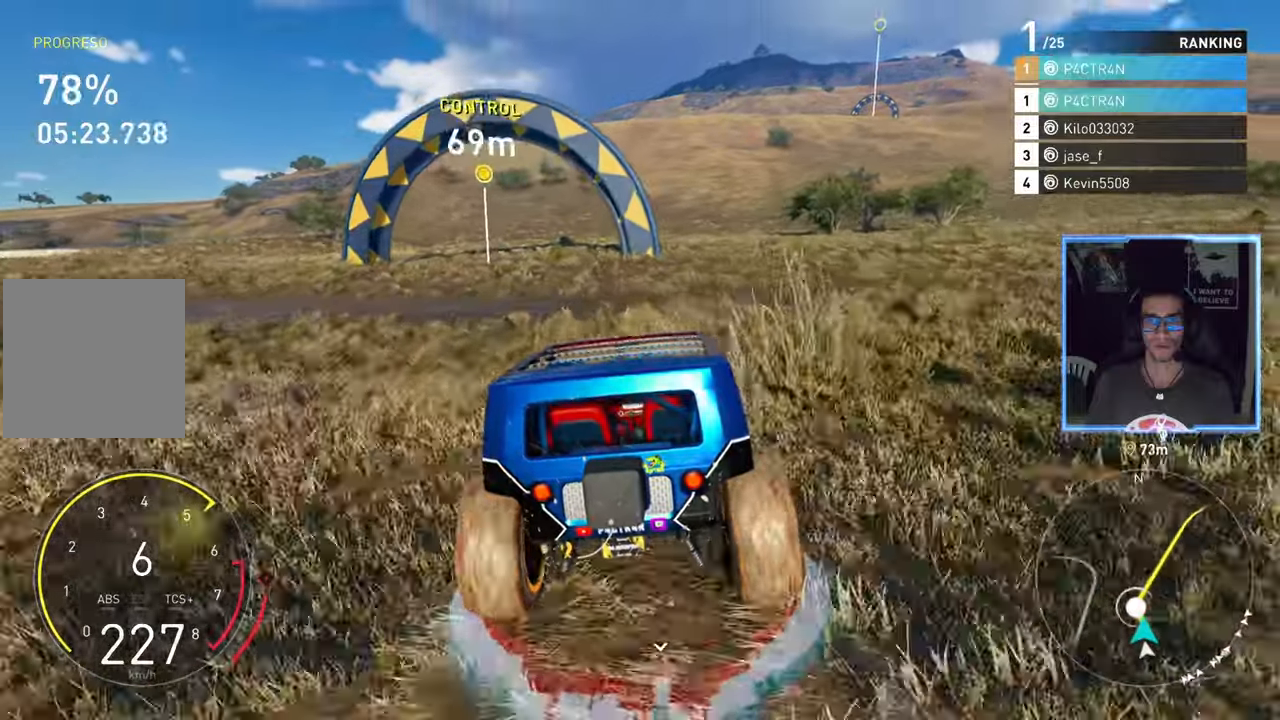
Gameplay with a controller (Xbox layout); each line is a JSON object with the inputs held at the frame after it. "events" lists button and stick changes between this image and that frame as [ms after this image, input, new state], when the widget could be followed in between.
{"buttons": ["R2"], "left_stick": "right", "right_stick": "center", "events": [[283, "left_stick", "center"], [433, "left_stick", "right"]]}
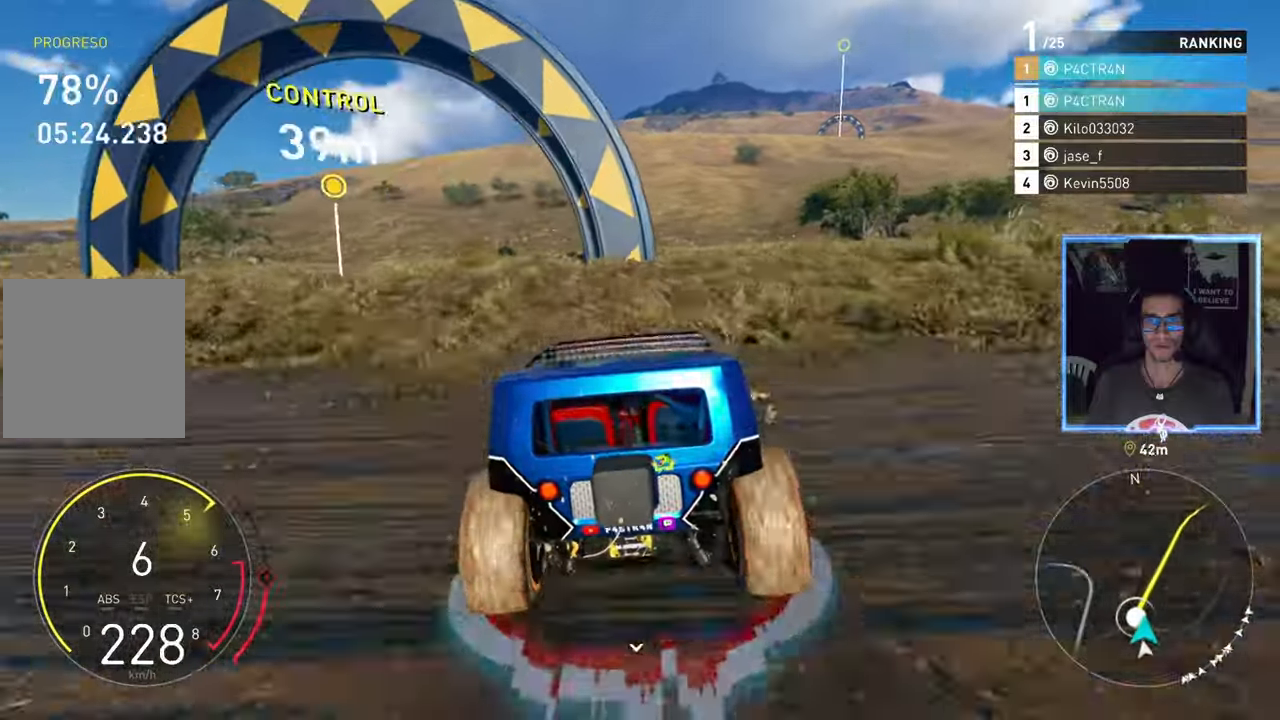
{"buttons": ["R2"], "left_stick": "right", "right_stick": "center", "events": [[100, "left_stick", "center"], [383, "left_stick", "right"]]}
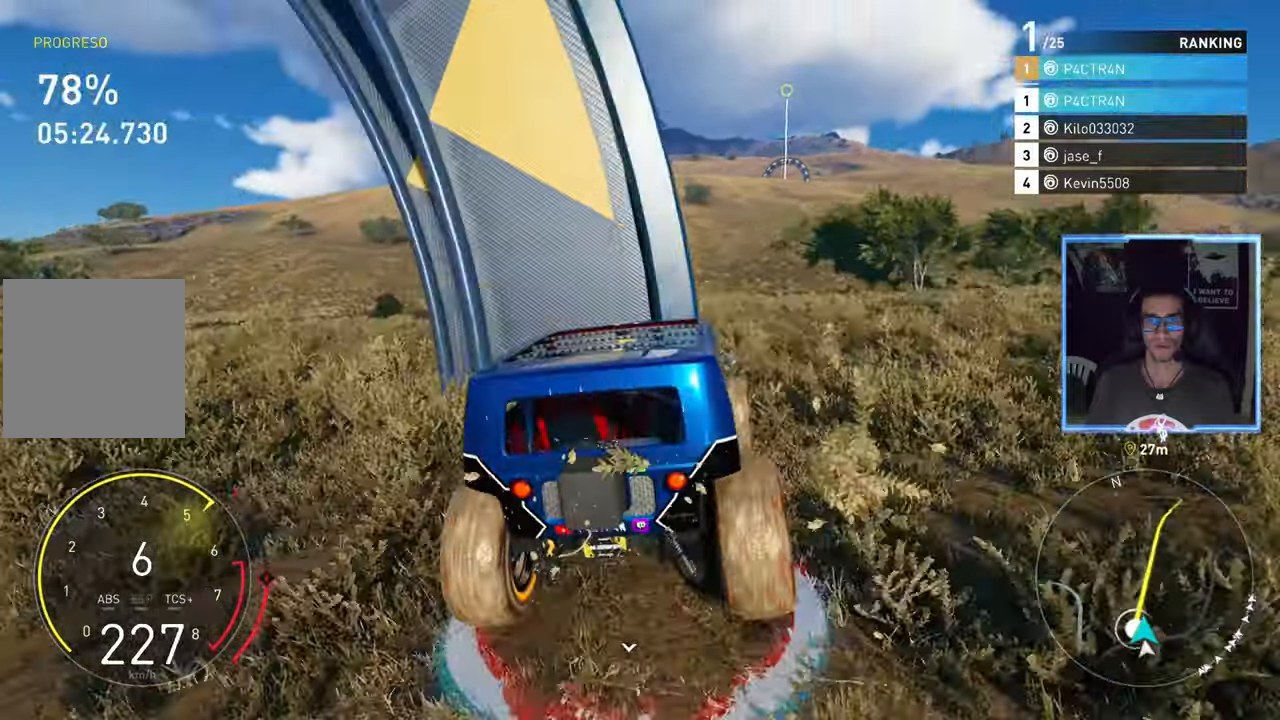
{"buttons": ["R2"], "left_stick": "center", "right_stick": "center", "events": [[50, "left_stick", "center"], [200, "left_stick", "up-right"], [283, "left_stick", "center"]]}
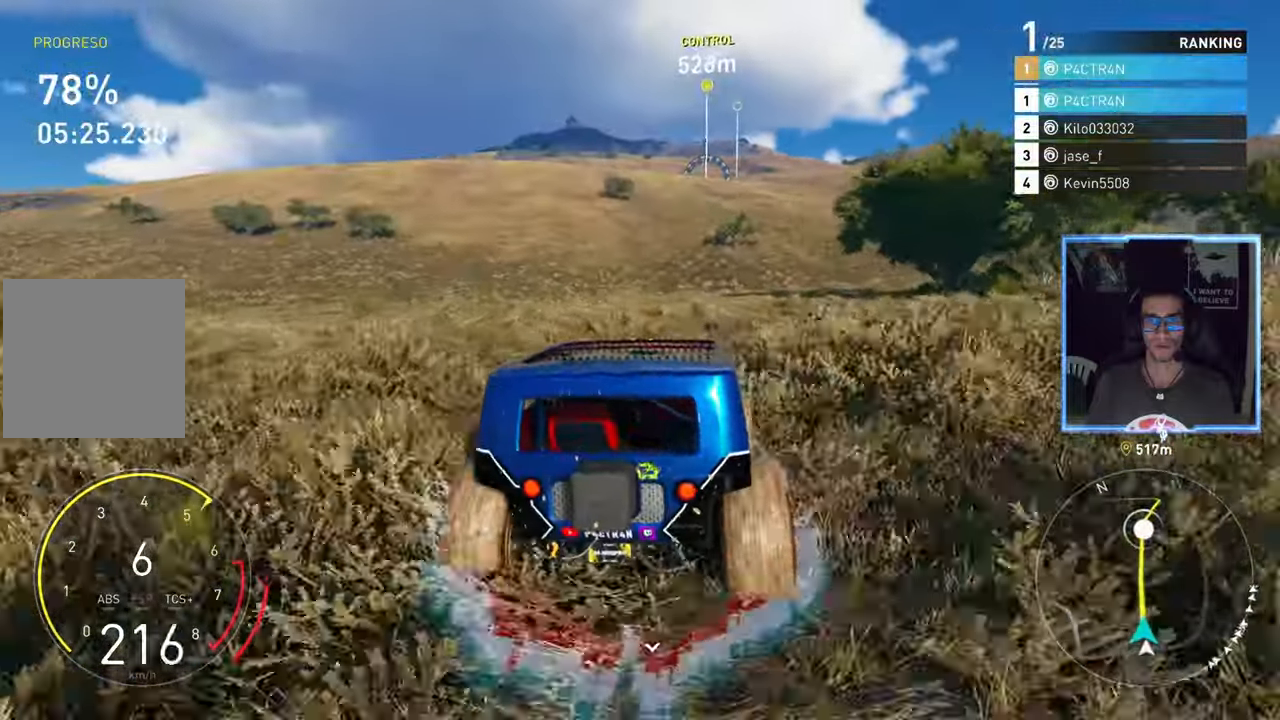
{"buttons": ["R2"], "left_stick": "center", "right_stick": "center", "events": []}
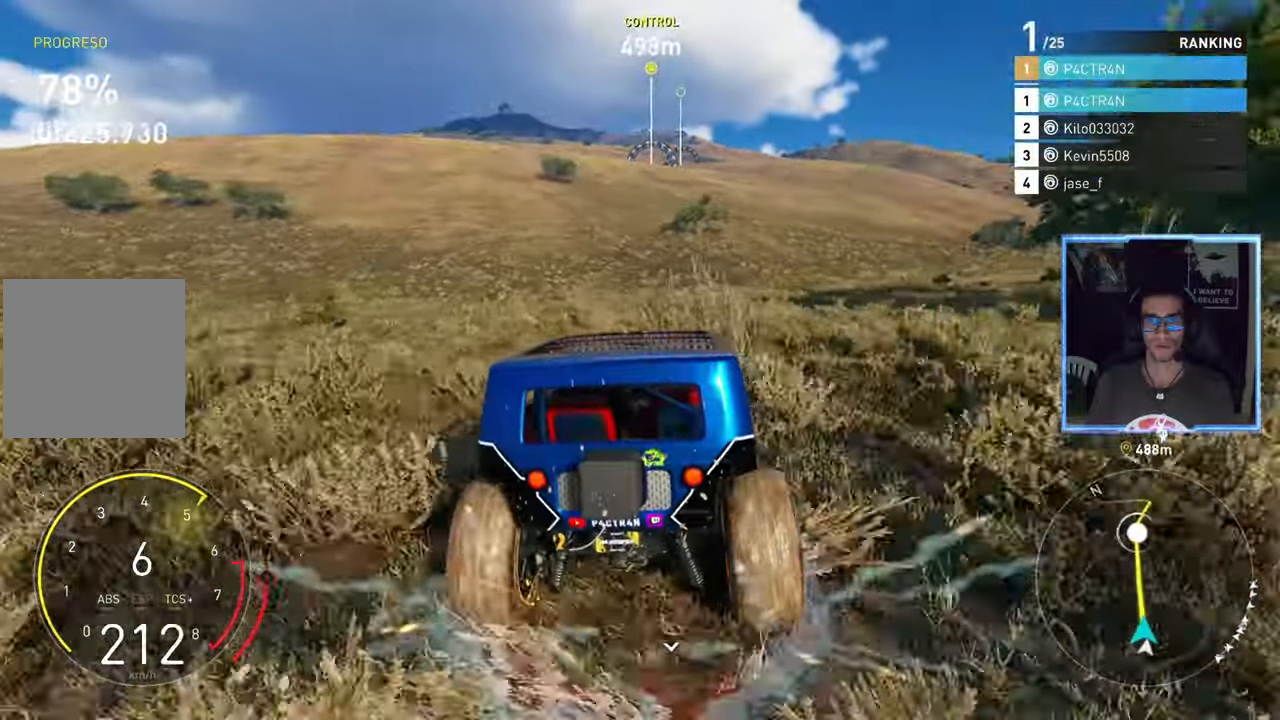
{"buttons": ["R2"], "left_stick": "center", "right_stick": "center", "events": []}
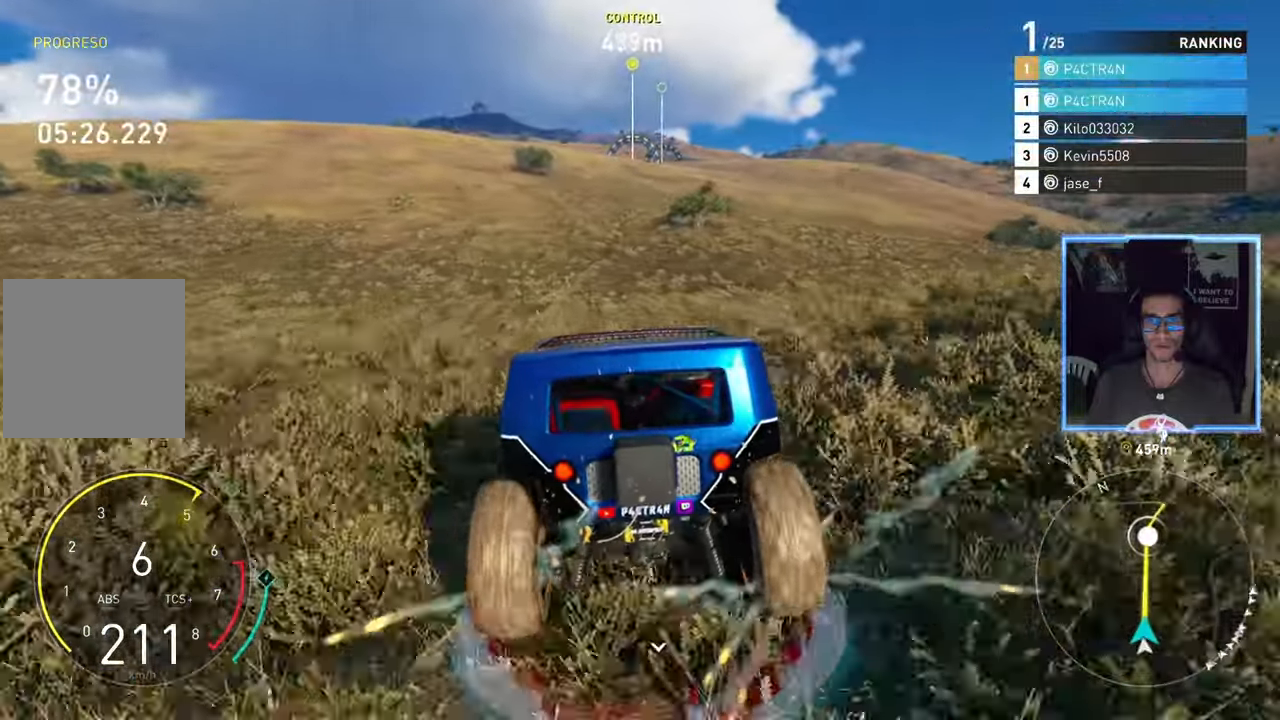
{"buttons": ["R2"], "left_stick": "center", "right_stick": "center", "events": [[350, "left_stick", "right"], [483, "left_stick", "center"]]}
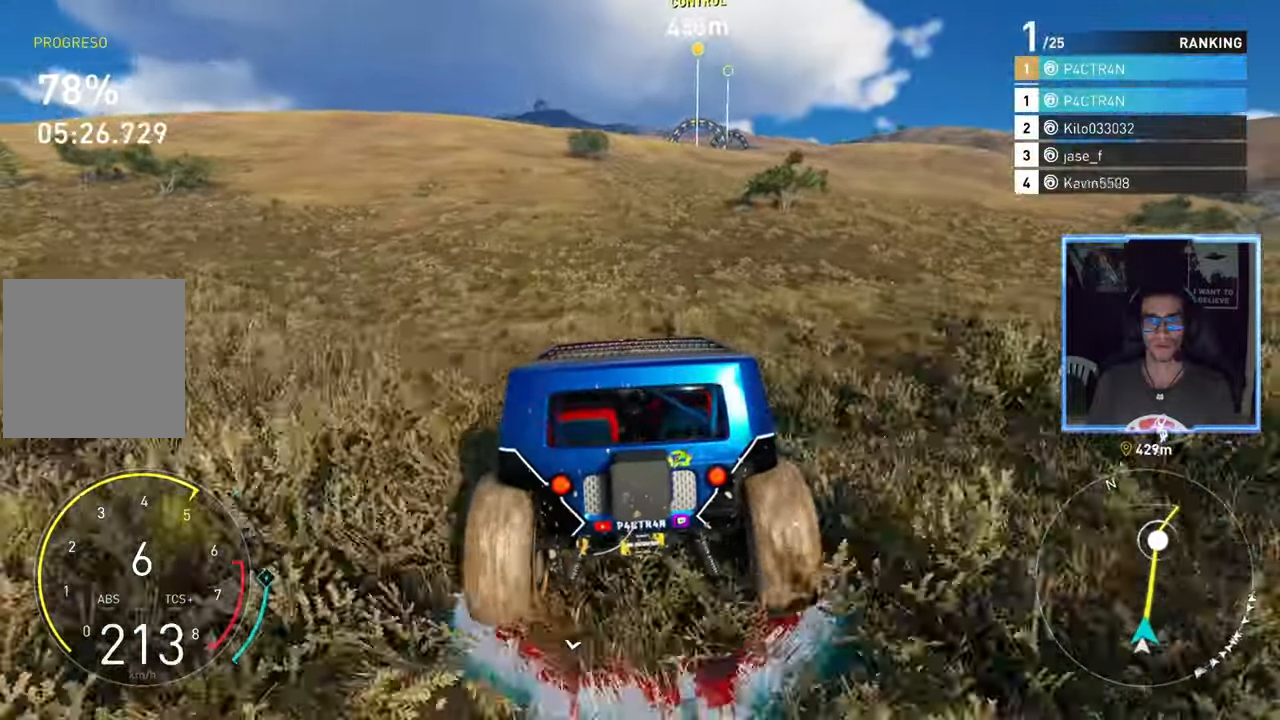
{"buttons": ["R2"], "left_stick": "right", "right_stick": "center", "events": [[383, "left_stick", "right"]]}
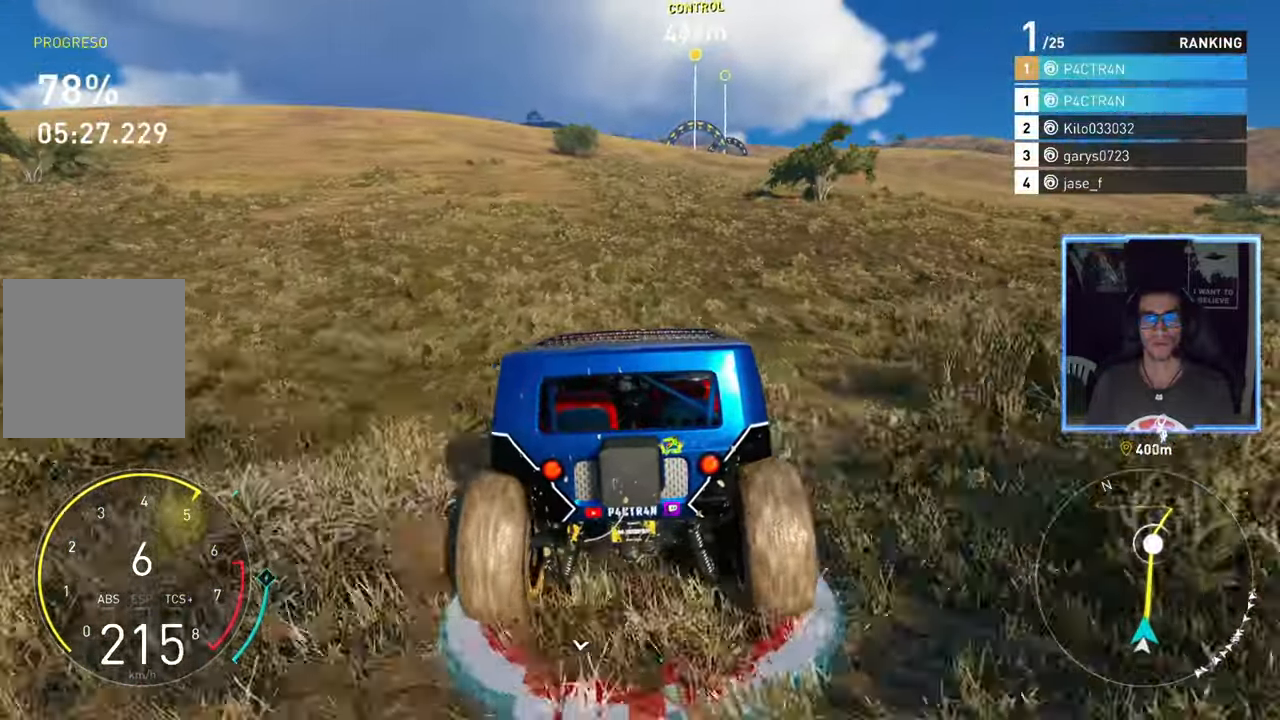
{"buttons": ["R2"], "left_stick": "center", "right_stick": "center", "events": [[150, "left_stick", "center"]]}
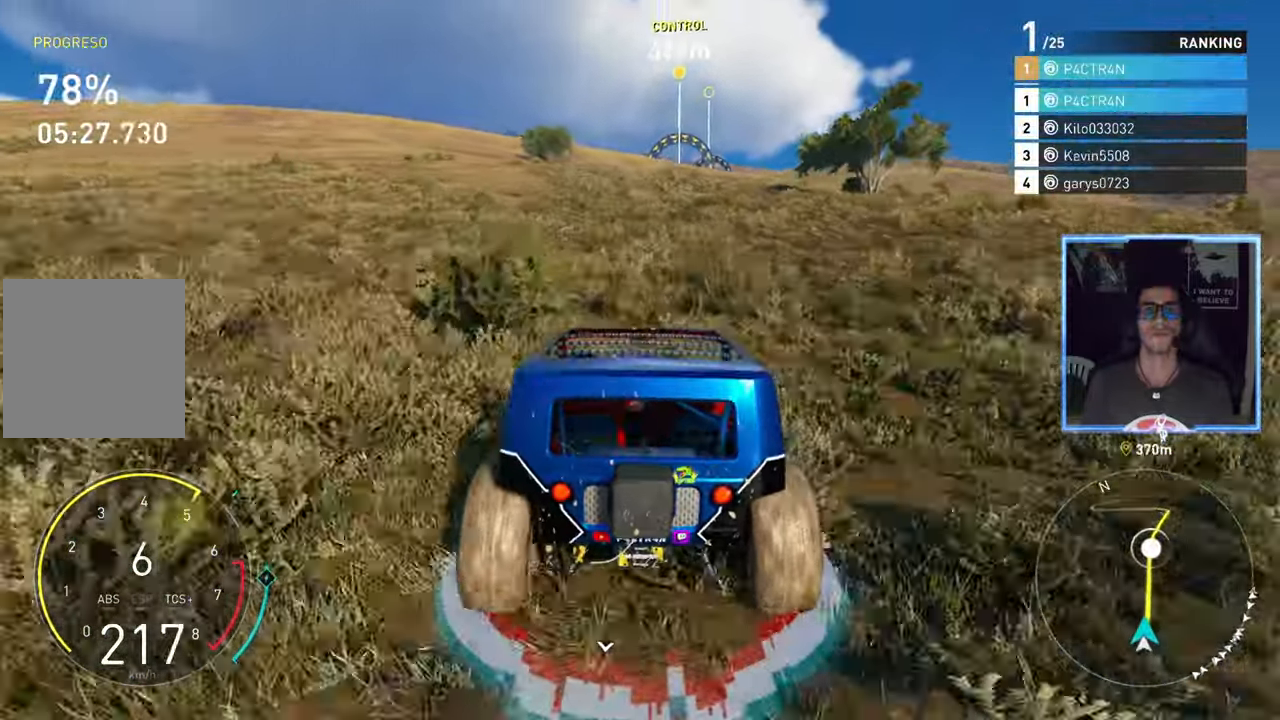
{"buttons": ["A", "R2"], "left_stick": "center", "right_stick": "center", "events": [[367, "A", "down"]]}
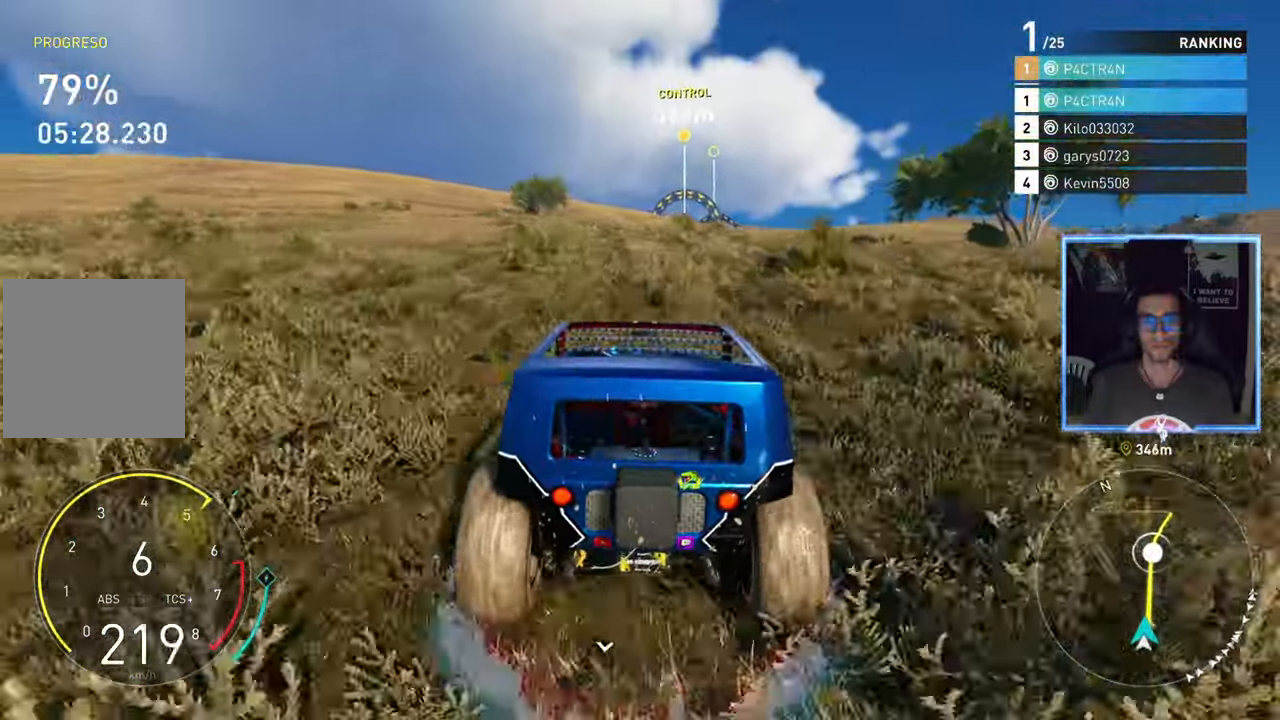
{"buttons": ["R2"], "left_stick": "center", "right_stick": "center", "events": [[500, "A", "up"]]}
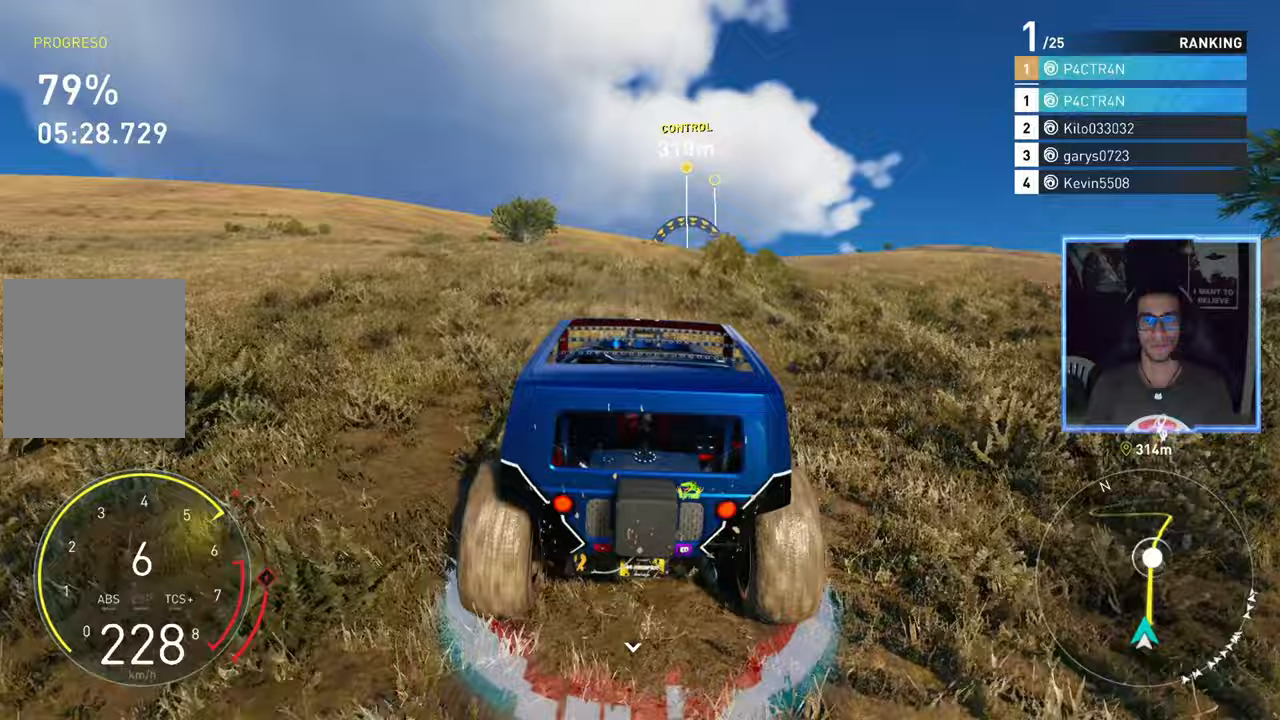
{"buttons": ["R2"], "left_stick": "center", "right_stick": "center", "events": [[100, "left_stick", "right"], [183, "left_stick", "center"]]}
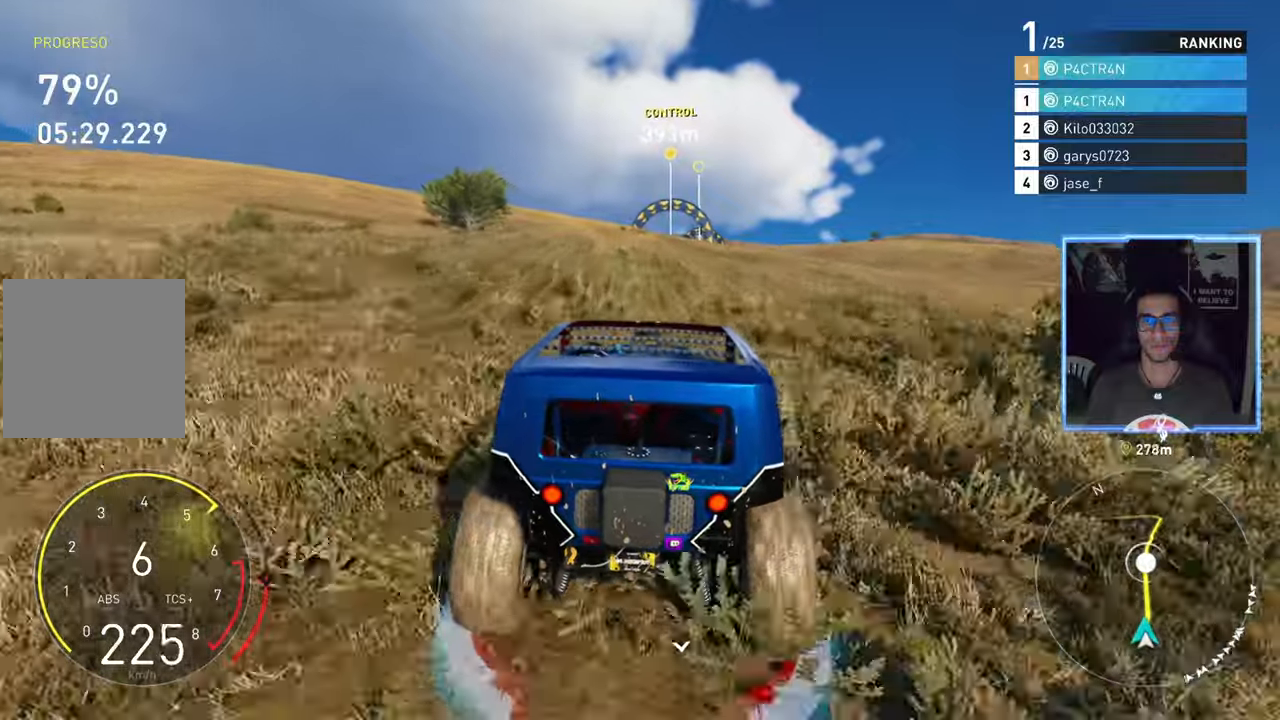
{"buttons": ["R2"], "left_stick": "center", "right_stick": "center", "events": []}
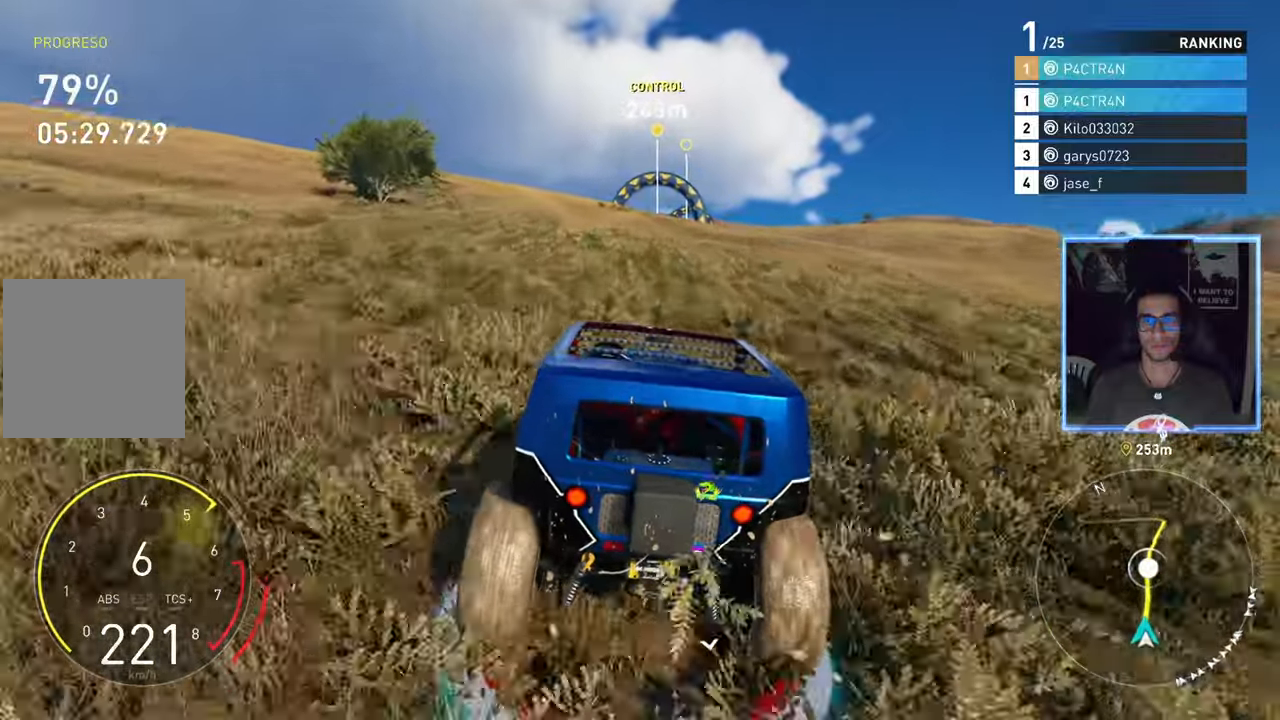
{"buttons": ["R2"], "left_stick": "center", "right_stick": "center", "events": []}
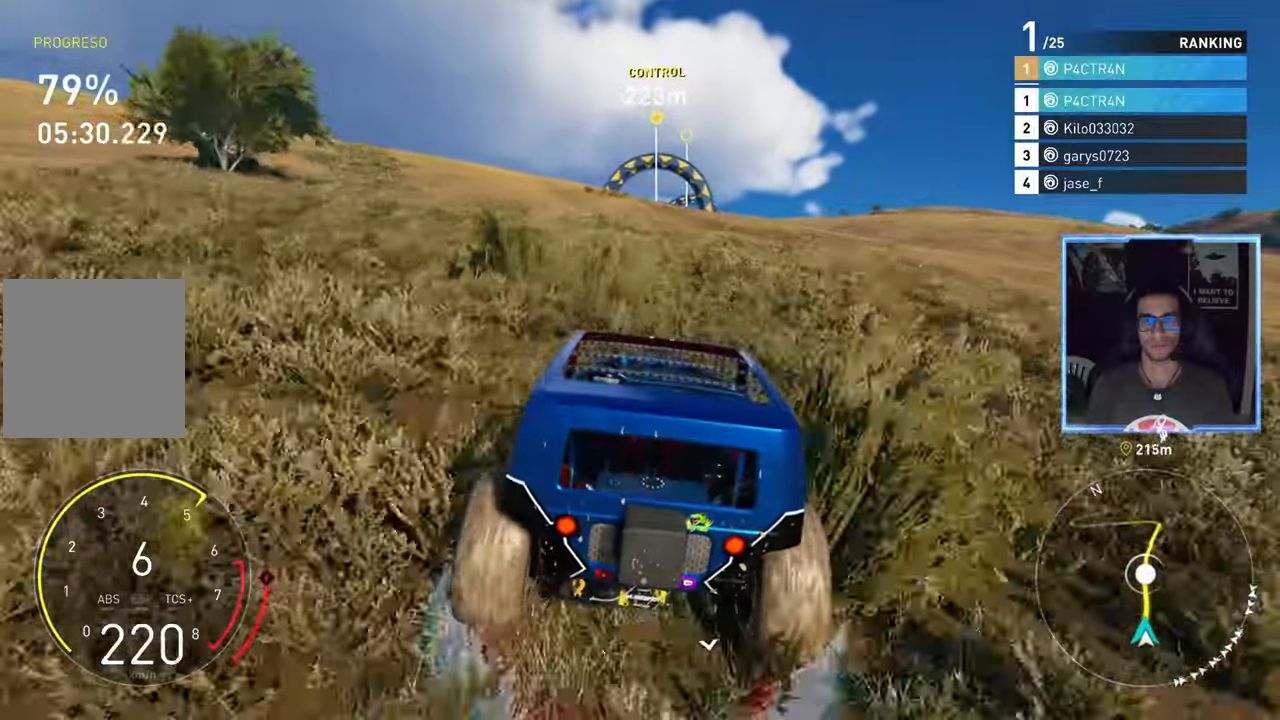
{"buttons": ["R2"], "left_stick": "center", "right_stick": "center", "events": []}
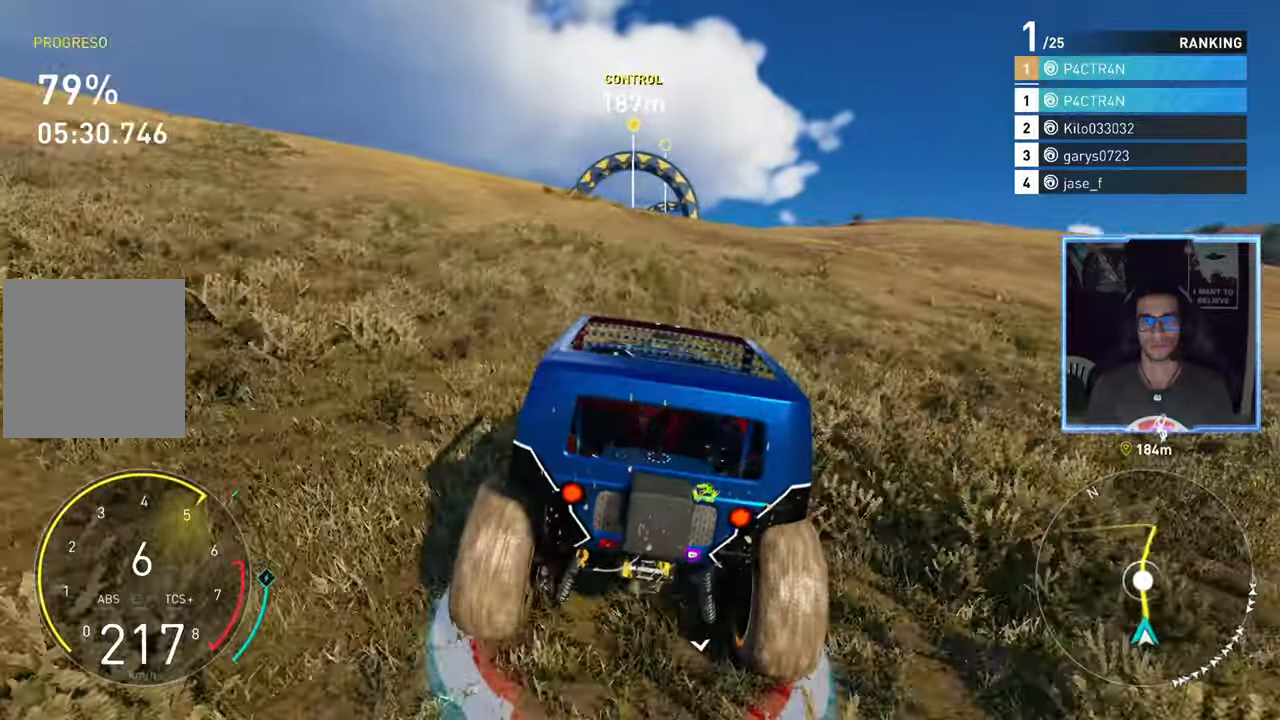
{"buttons": ["R2"], "left_stick": "center", "right_stick": "center", "events": []}
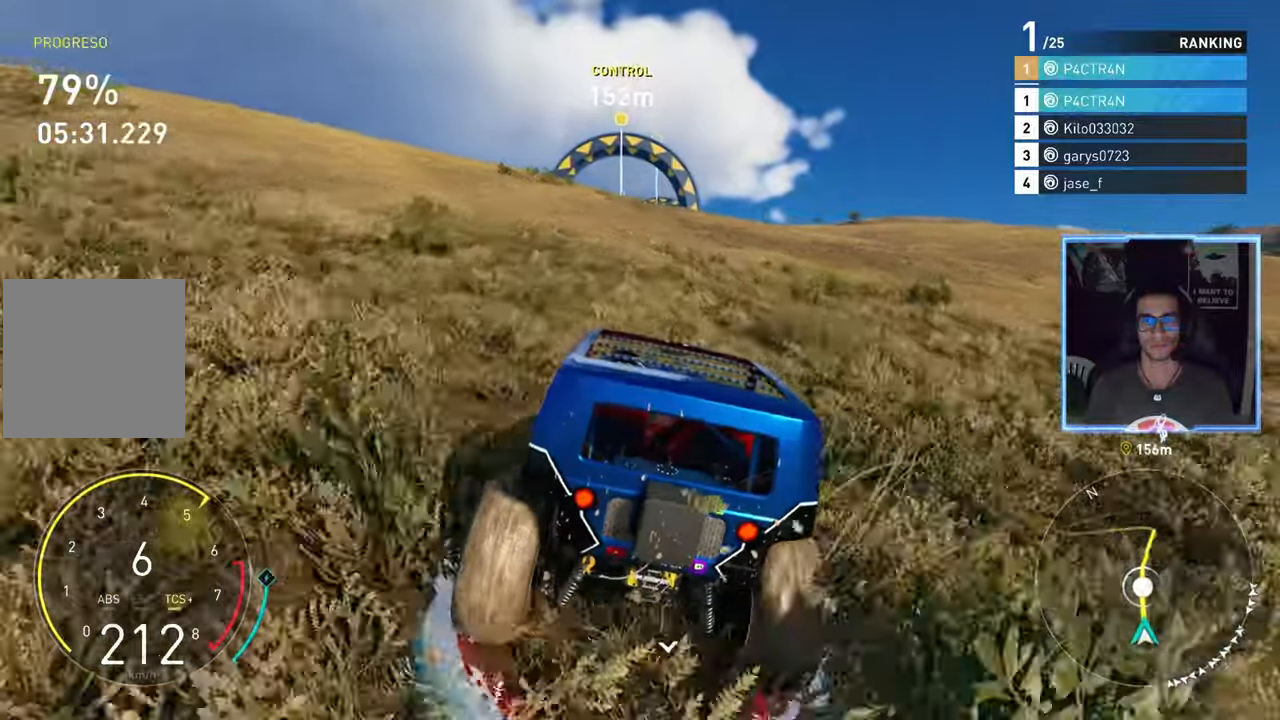
{"buttons": ["R2"], "left_stick": "center", "right_stick": "center", "events": []}
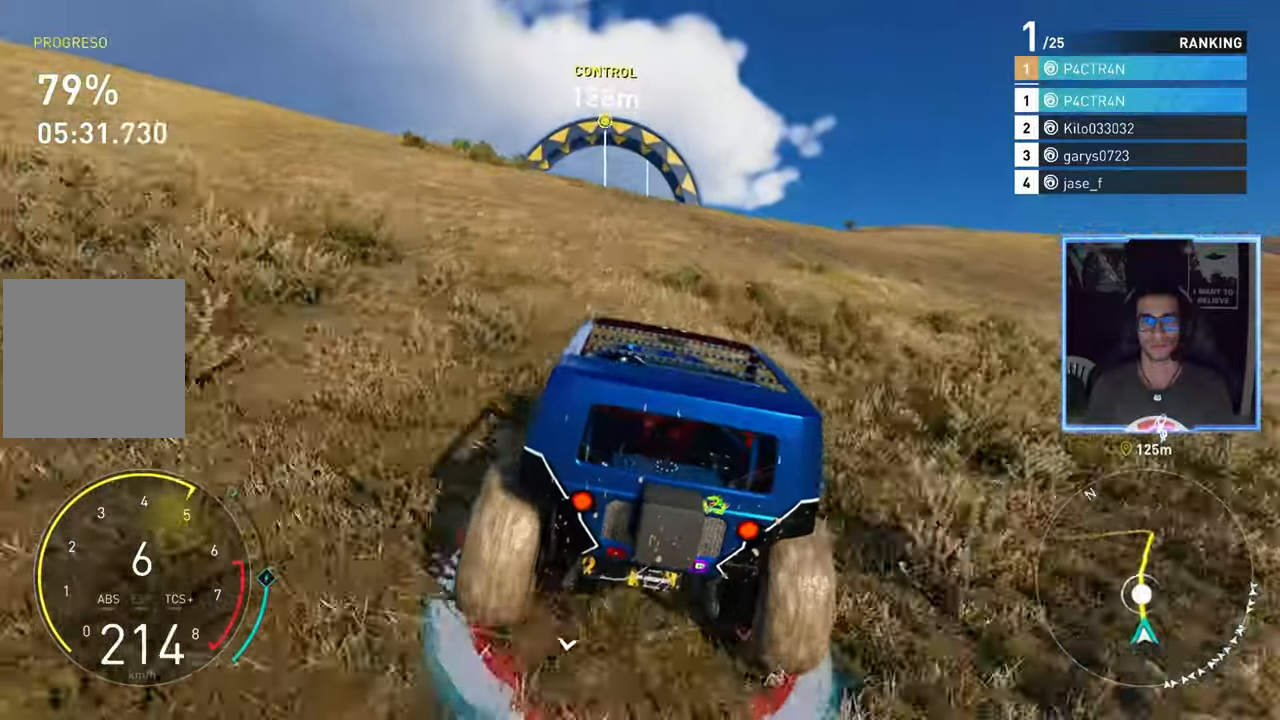
{"buttons": ["R2"], "left_stick": "center", "right_stick": "center", "events": []}
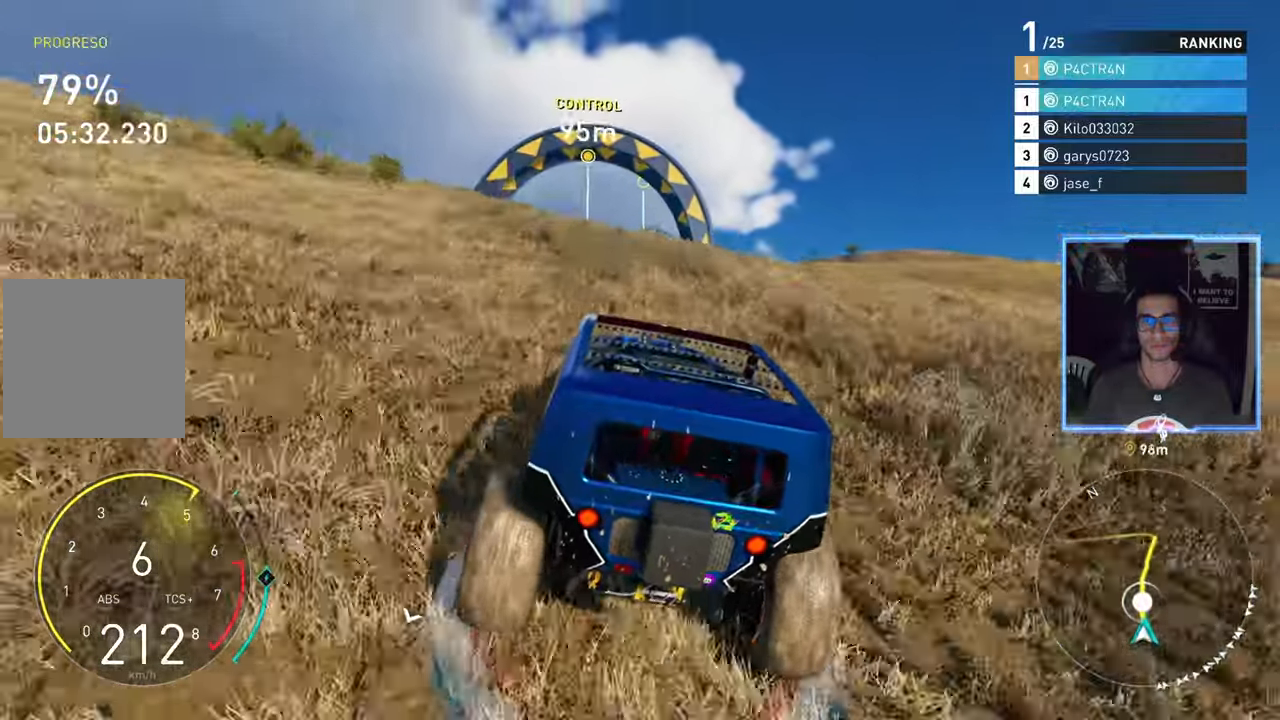
{"buttons": ["R2"], "left_stick": "center", "right_stick": "center", "events": []}
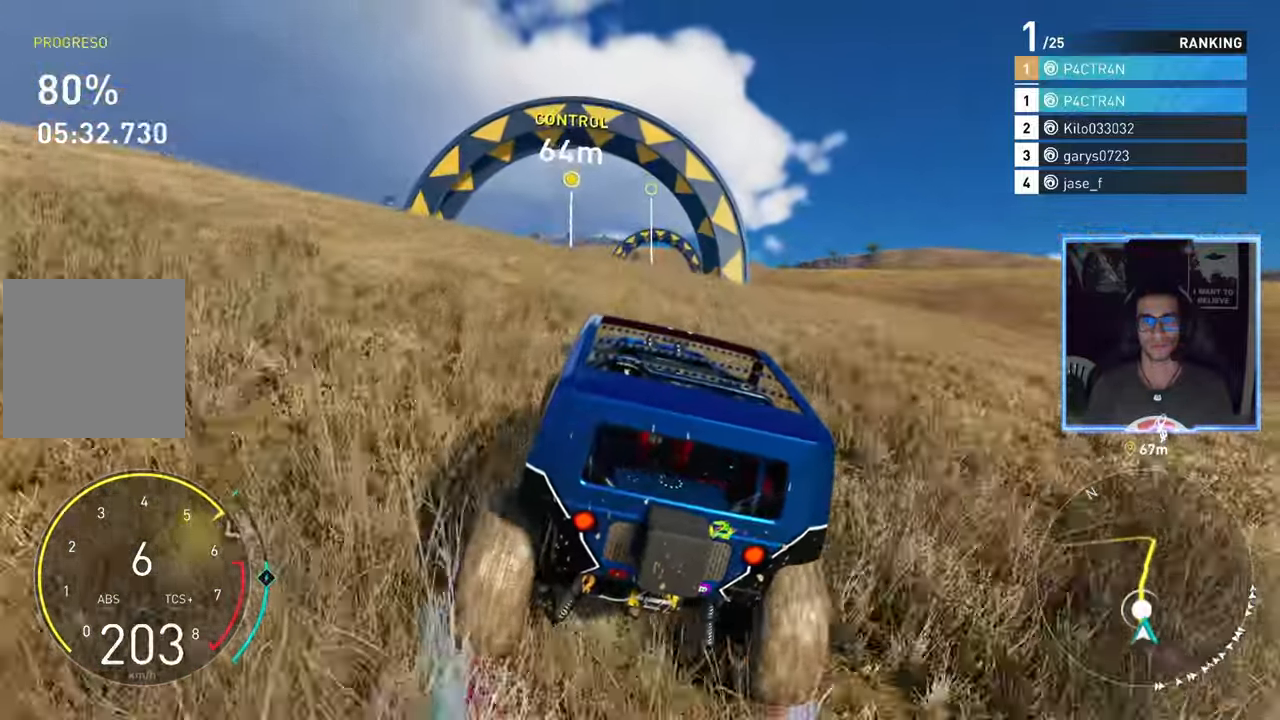
{"buttons": ["R2"], "left_stick": "center", "right_stick": "center", "events": []}
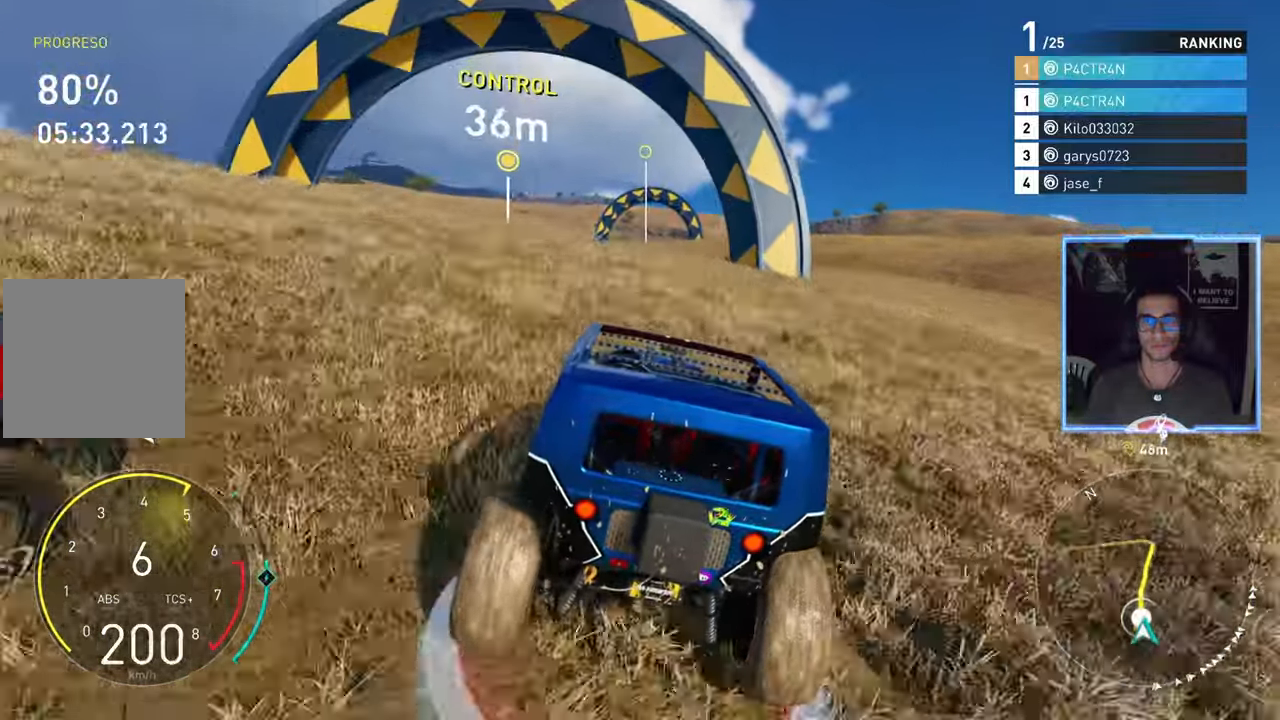
{"buttons": ["R2"], "left_stick": "center", "right_stick": "center", "events": []}
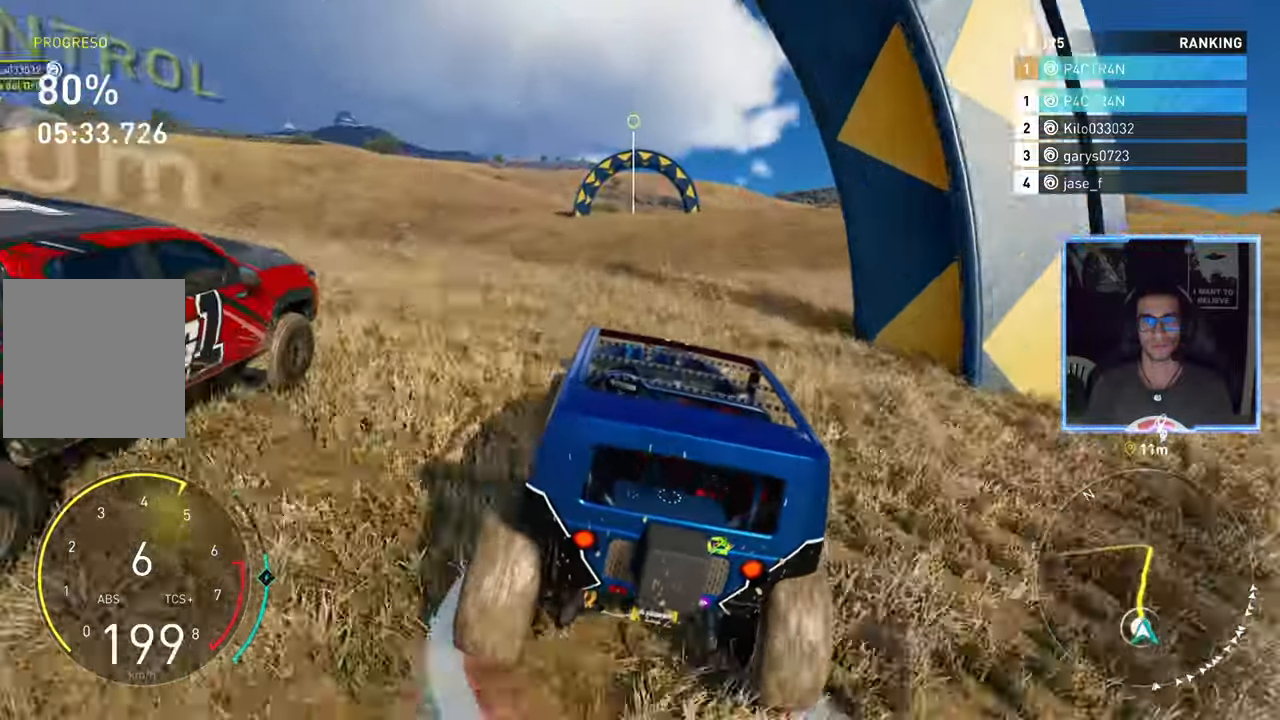
{"buttons": ["R2"], "left_stick": "center", "right_stick": "center", "events": []}
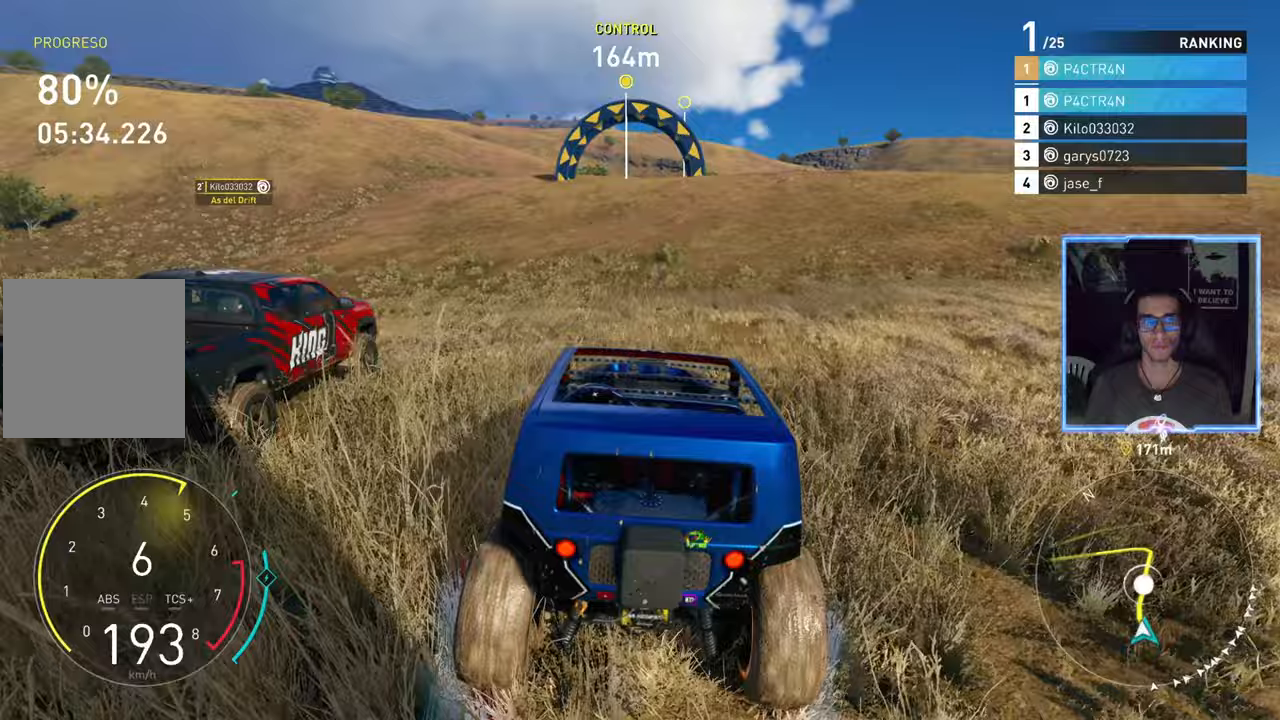
{"buttons": ["R2"], "left_stick": "center", "right_stick": "center", "events": []}
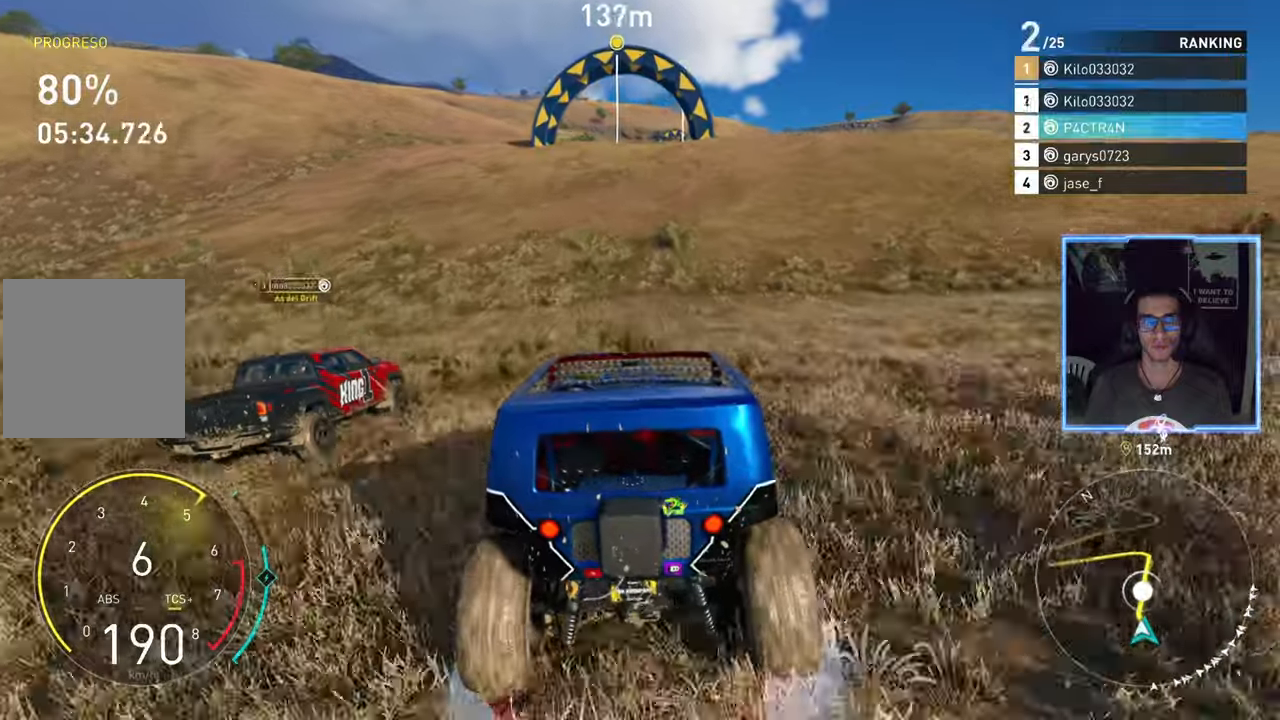
{"buttons": ["R2"], "left_stick": "center", "right_stick": "center", "events": []}
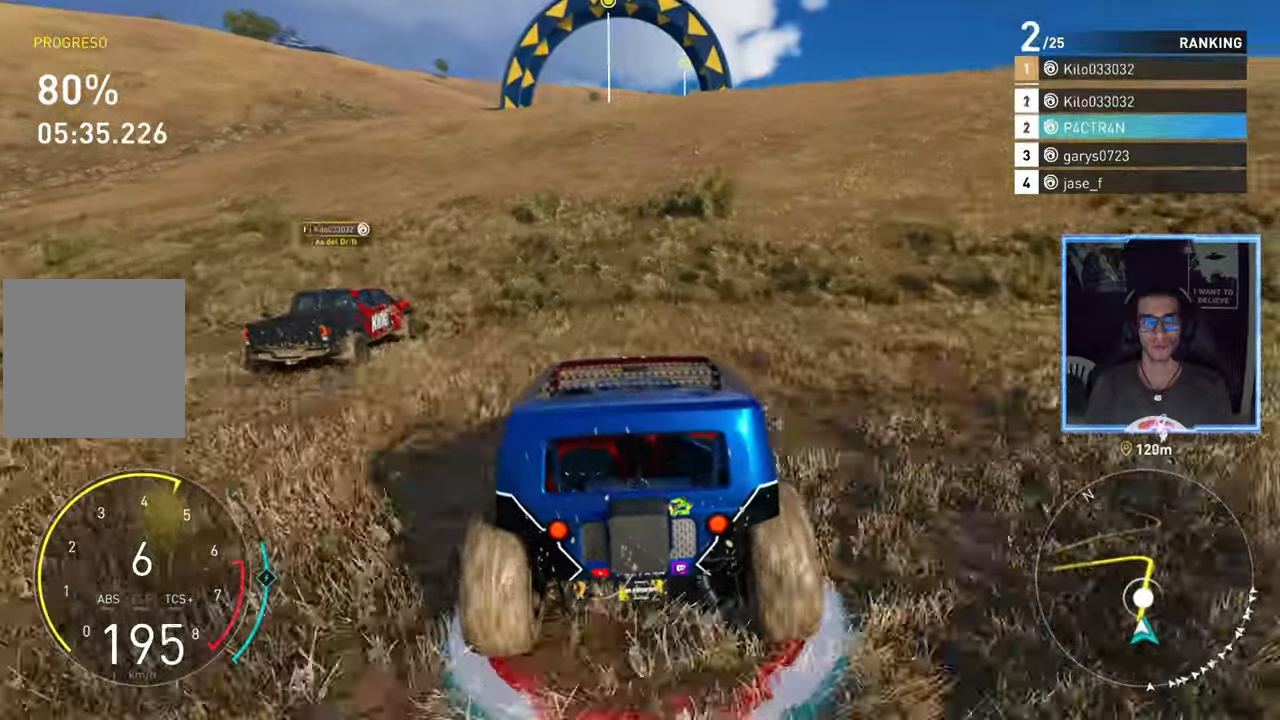
{"buttons": ["R2"], "left_stick": "center", "right_stick": "center", "events": [[33, "left_stick", "up-right"], [117, "left_stick", "center"]]}
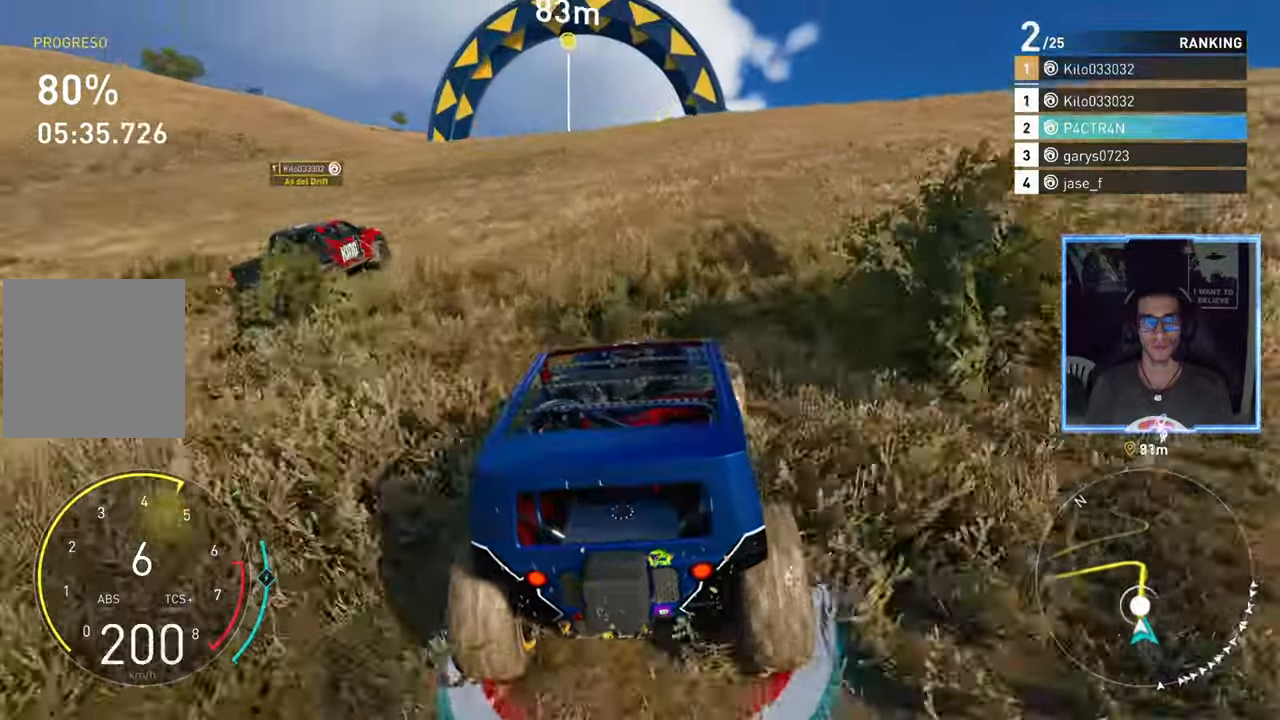
{"buttons": ["R2"], "left_stick": "center", "right_stick": "center", "events": []}
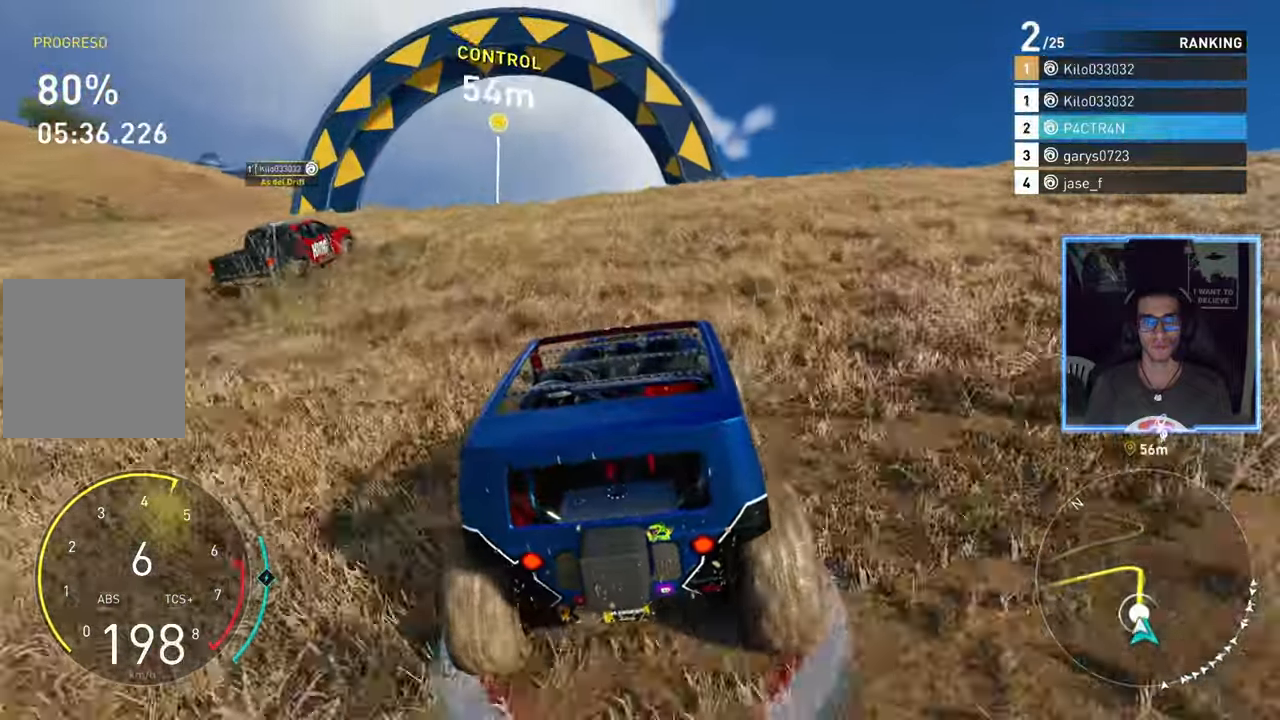
{"buttons": ["R2"], "left_stick": "center", "right_stick": "center", "events": []}
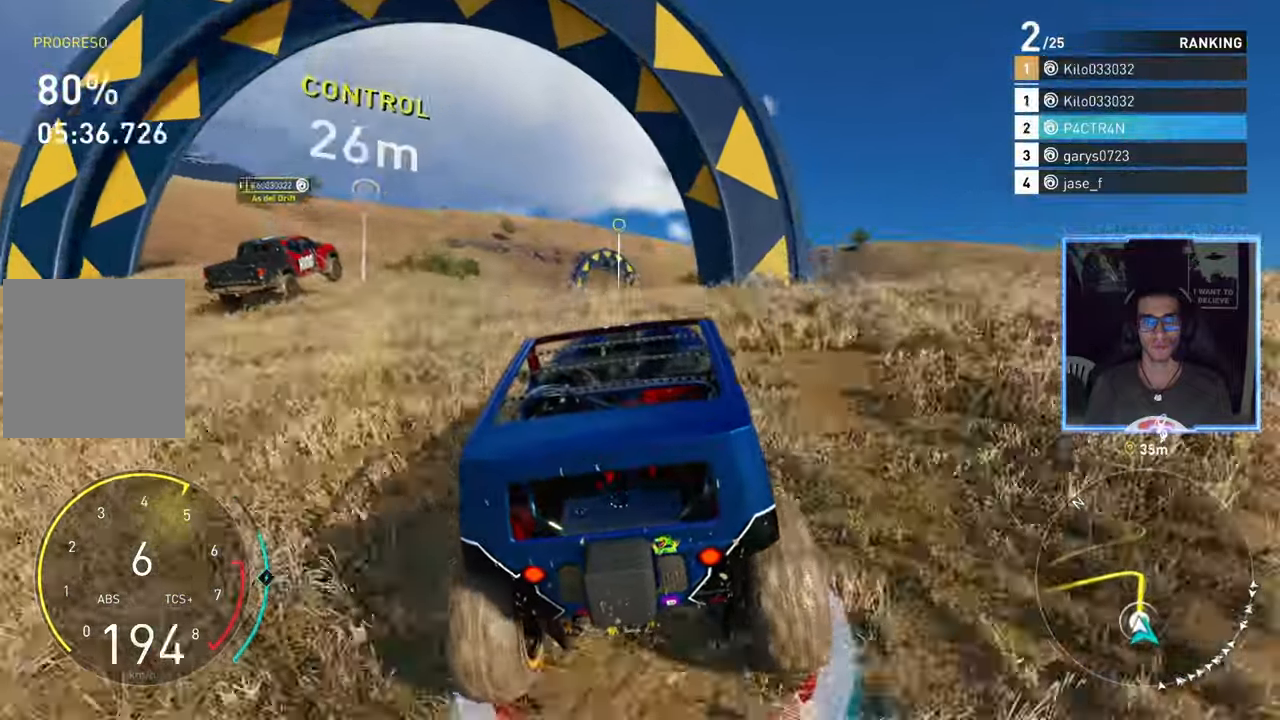
{"buttons": ["R2"], "left_stick": "center", "right_stick": "center", "events": []}
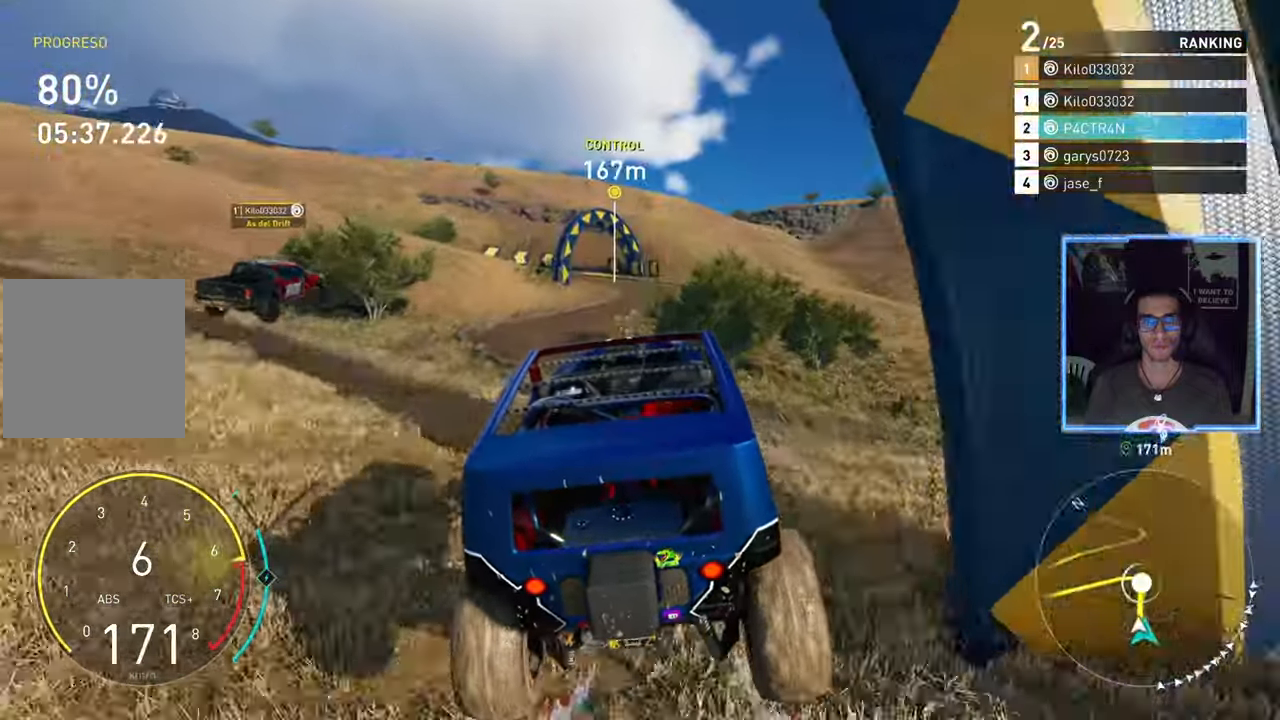
{"buttons": ["R2"], "left_stick": "right", "right_stick": "center", "events": [[33, "left_stick", "right"], [100, "left_stick", "center"], [483, "left_stick", "right"]]}
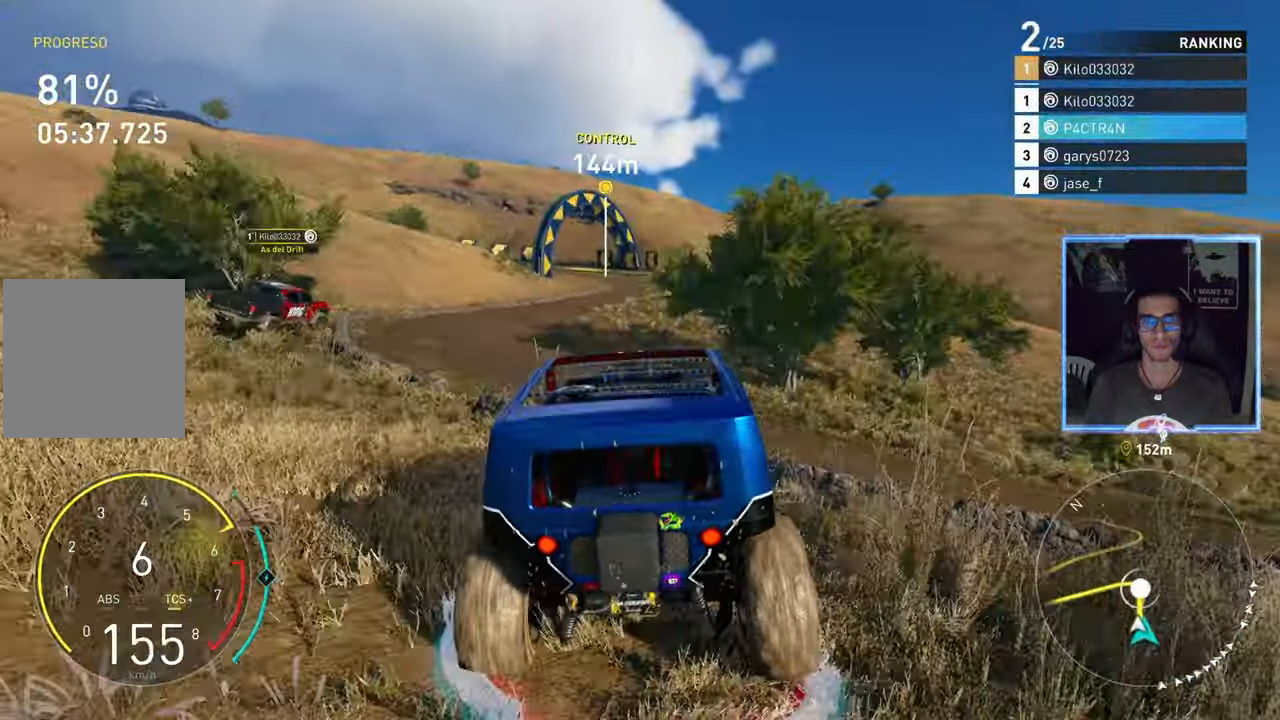
{"buttons": ["R2"], "left_stick": "center", "right_stick": "center", "events": [[83, "left_stick", "center"]]}
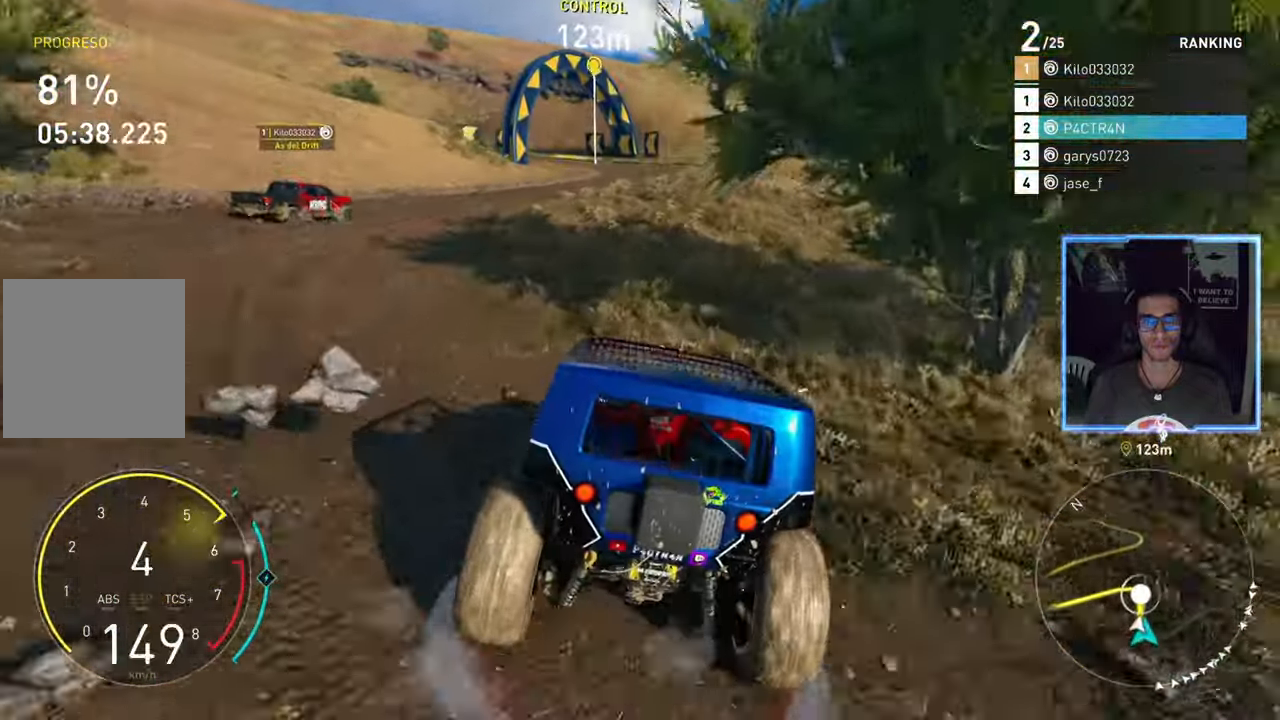
{"buttons": ["R2"], "left_stick": "center", "right_stick": "center", "events": [[50, "left_stick", "left"], [167, "left_stick", "center"], [300, "left_stick", "left"], [383, "left_stick", "center"]]}